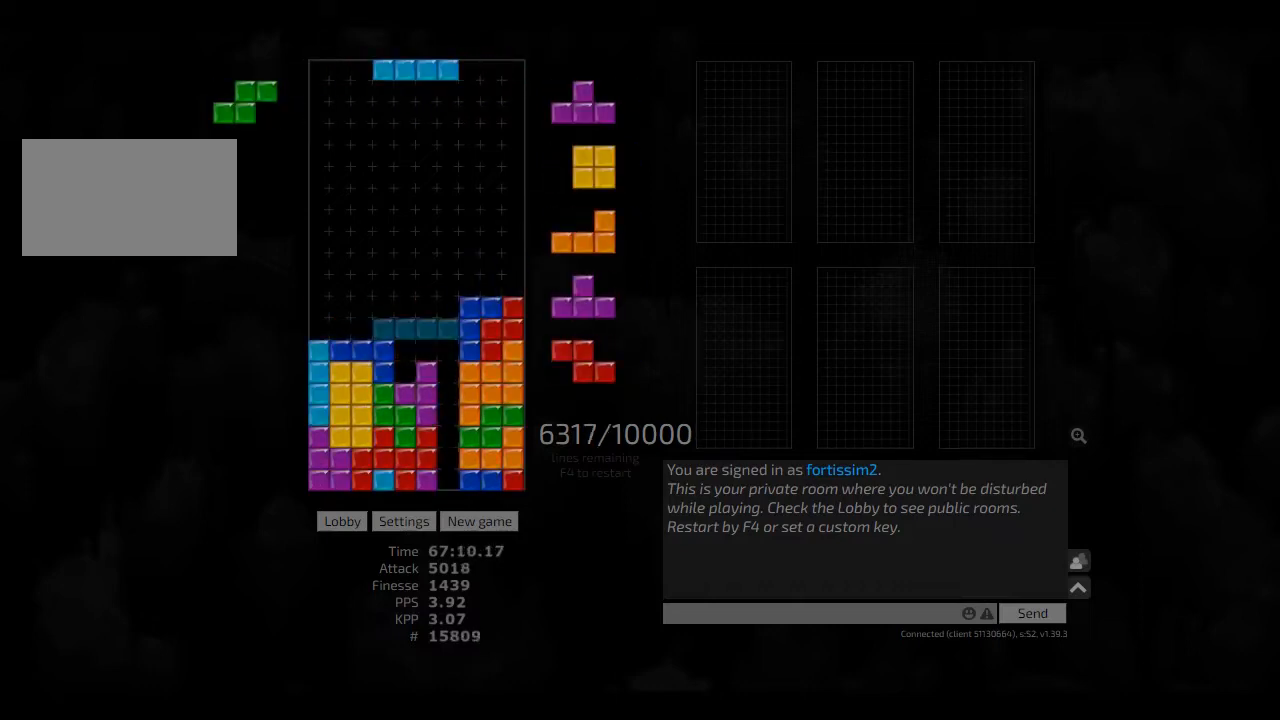
Gameplay with keyboard; each line is a JSON object with the keys held at the frame after it. "events" lists presses ("down") and releases ("up") of "ccw", "cw", "hd", "hl", "left", "new", "right", "rst" and "sd" between this image and that frame as [ms after this image, input, new state], when the widget could be followed in between. No other keys are recorded. Mouse input is not recorded. Key names are as the overlay labels them; some are game actions (e.g. jump) rather than physical keys. Not read: other_keys.
{"keys": ["left"], "events": [[83, "cw", "down"], [83, "hd", "up"], [83, "right", "down"], [166, "cw", "up"], [166, "hd", "down"], [166, "right", "up"], [250, "cw", "down"], [250, "hd", "up"], [291, "cw", "up"], [375, "hd", "down"], [416, "left", "down"], [458, "hd", "up"]]}
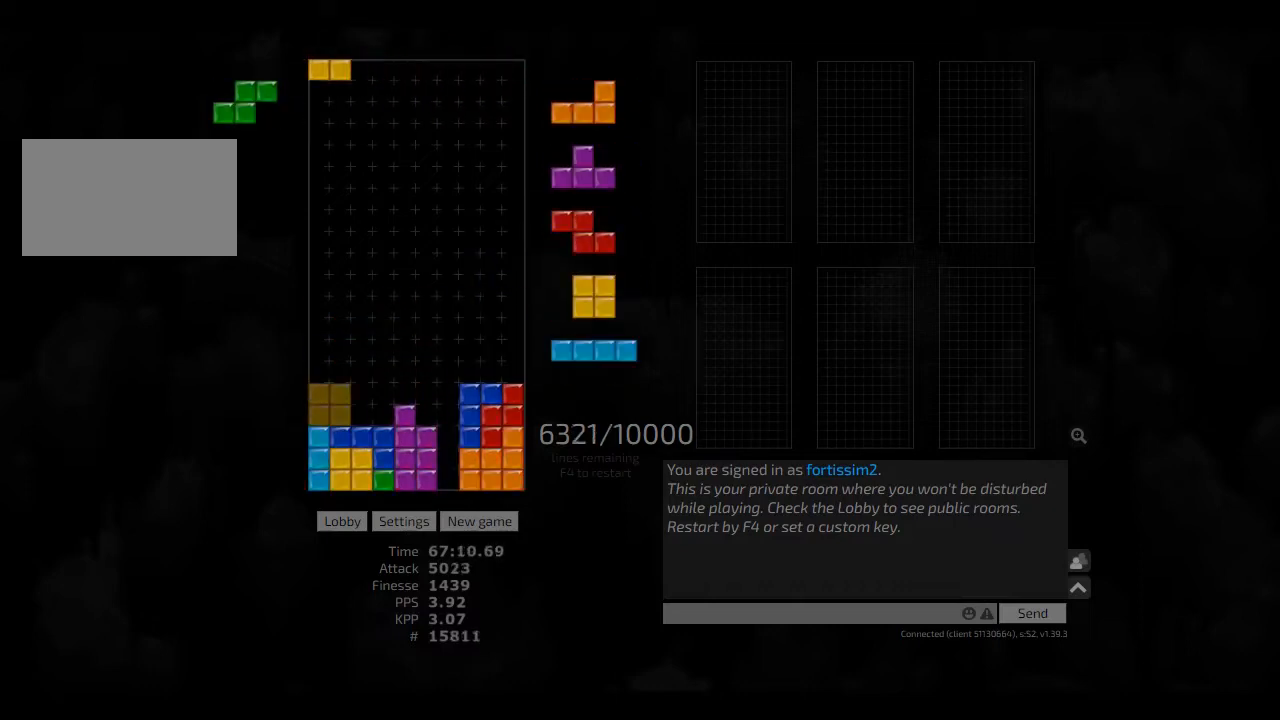
{"keys": ["cw", "hl", "left"], "events": [[41, "left", "up"], [83, "hd", "down"], [125, "hl", "down"], [166, "cw", "down"], [166, "hd", "up"], [166, "hl", "up"], [208, "cw", "up"], [250, "hd", "down"], [375, "hd", "up"], [458, "hl", "down"], [500, "cw", "down"], [500, "left", "down"]]}
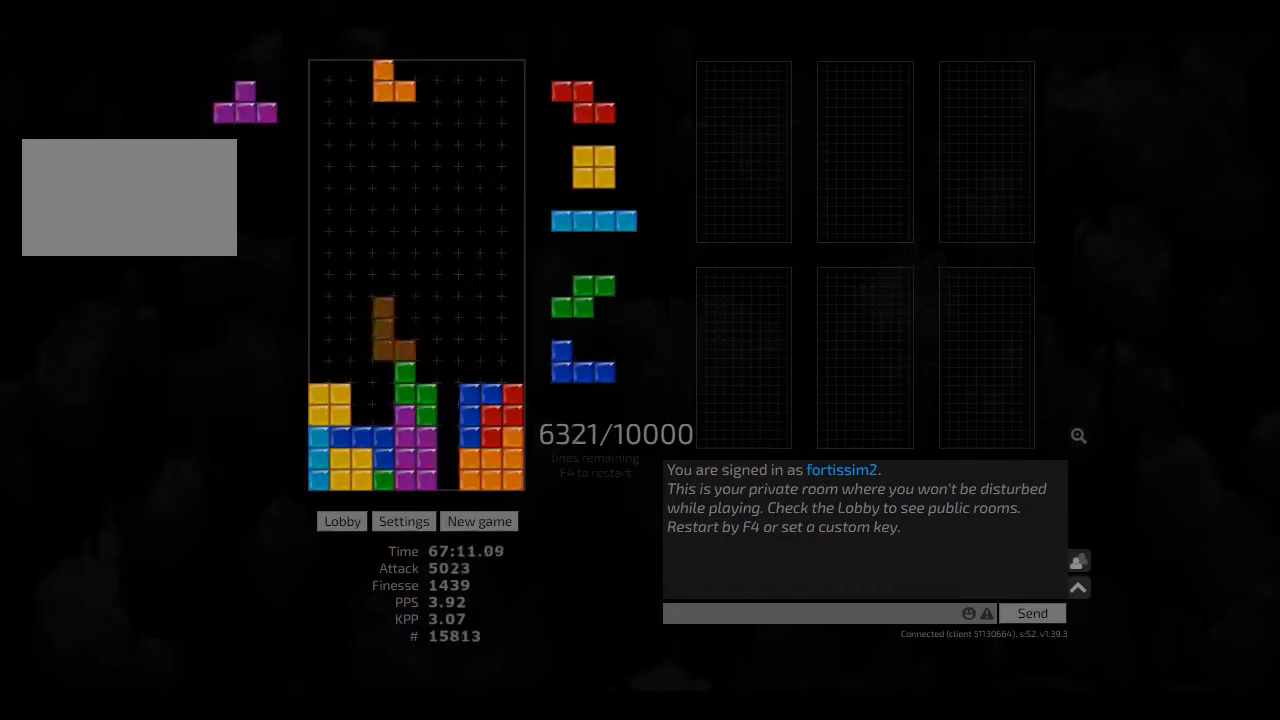
{"keys": ["left"], "events": [[41, "cw", "up"], [41, "hl", "up"], [83, "left", "up"], [166, "left", "down"], [208, "hd", "down"], [208, "left", "up"], [250, "hl", "down"], [333, "ccw", "down"], [333, "hd", "up"], [333, "right", "down"], [375, "ccw", "up"], [375, "hl", "up"], [375, "right", "up"], [416, "hd", "down"], [458, "left", "down"], [500, "hd", "up"]]}
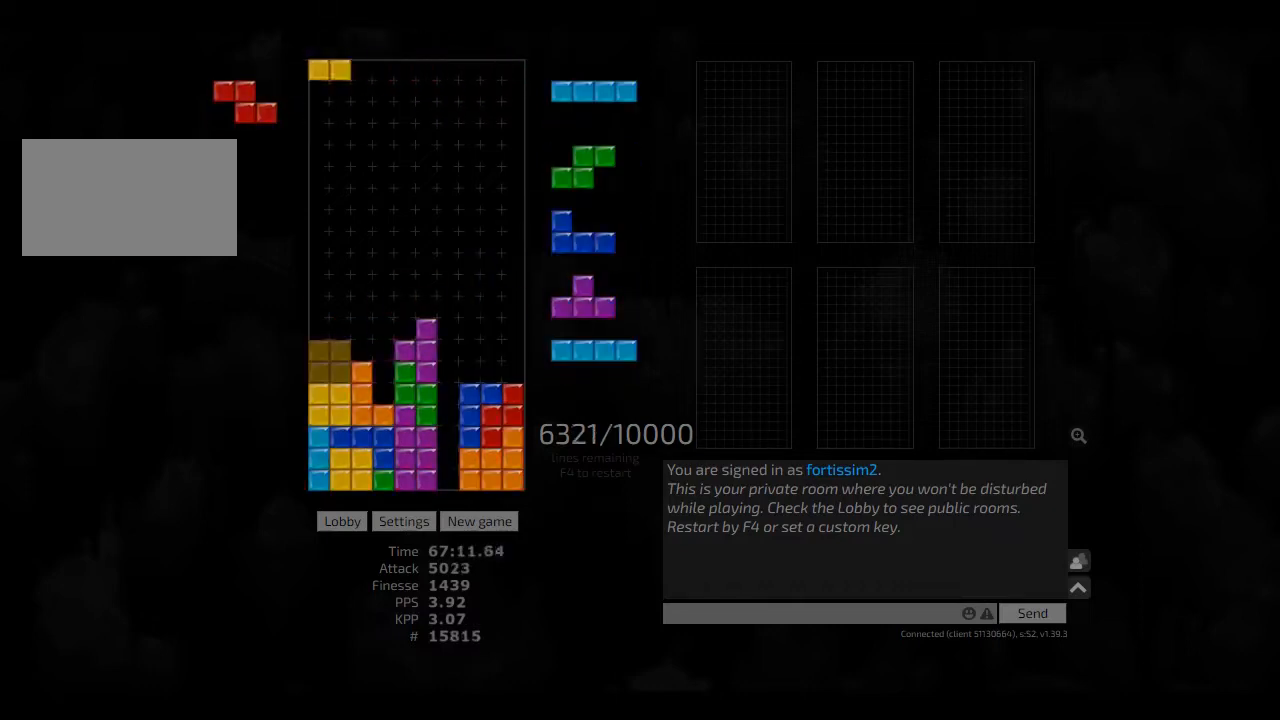
{"keys": ["cw"], "events": [[41, "left", "up"], [83, "hd", "down"], [166, "ccw", "down"], [166, "hd", "up"], [166, "left", "down"], [208, "ccw", "up"], [250, "left", "up"], [291, "hd", "down"], [333, "hl", "down"], [333, "left", "down"], [375, "hd", "up"], [458, "hl", "up"], [500, "cw", "down"], [500, "left", "up"]]}
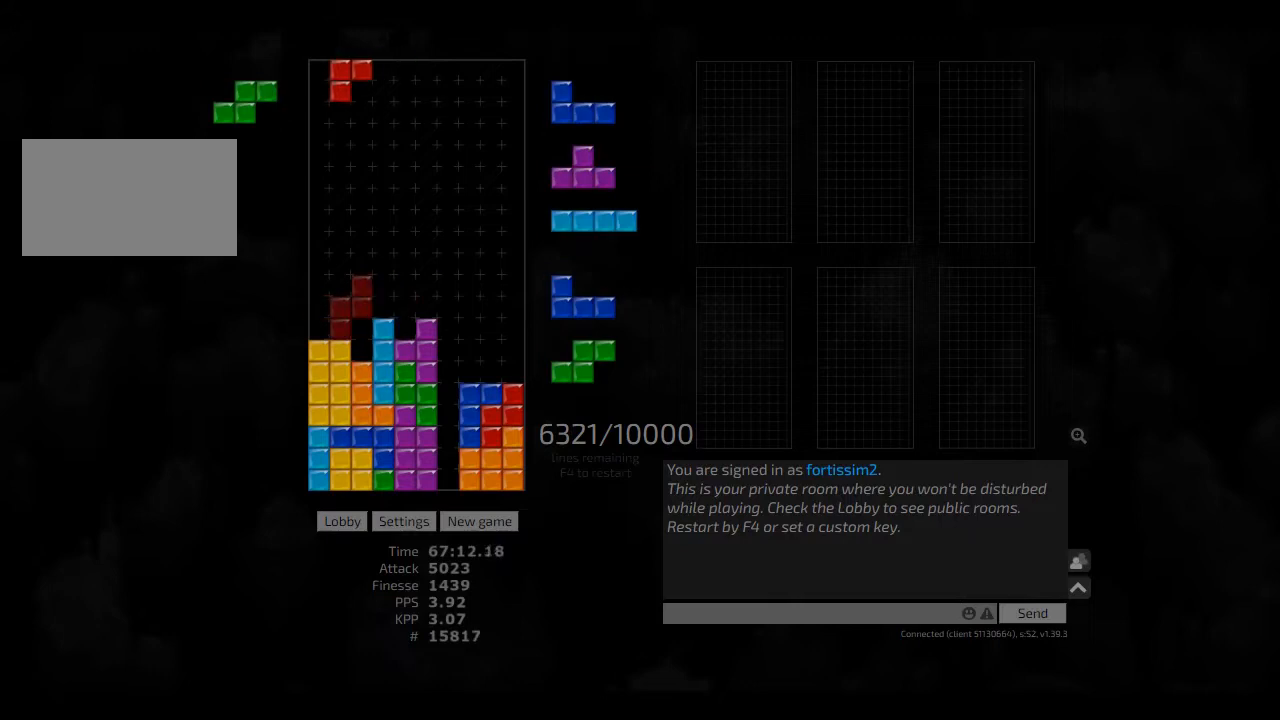
{"keys": ["hd"], "events": [[41, "cw", "up"], [333, "right", "down"], [375, "right", "up"], [458, "right", "down"], [500, "hd", "down"], [500, "right", "up"]]}
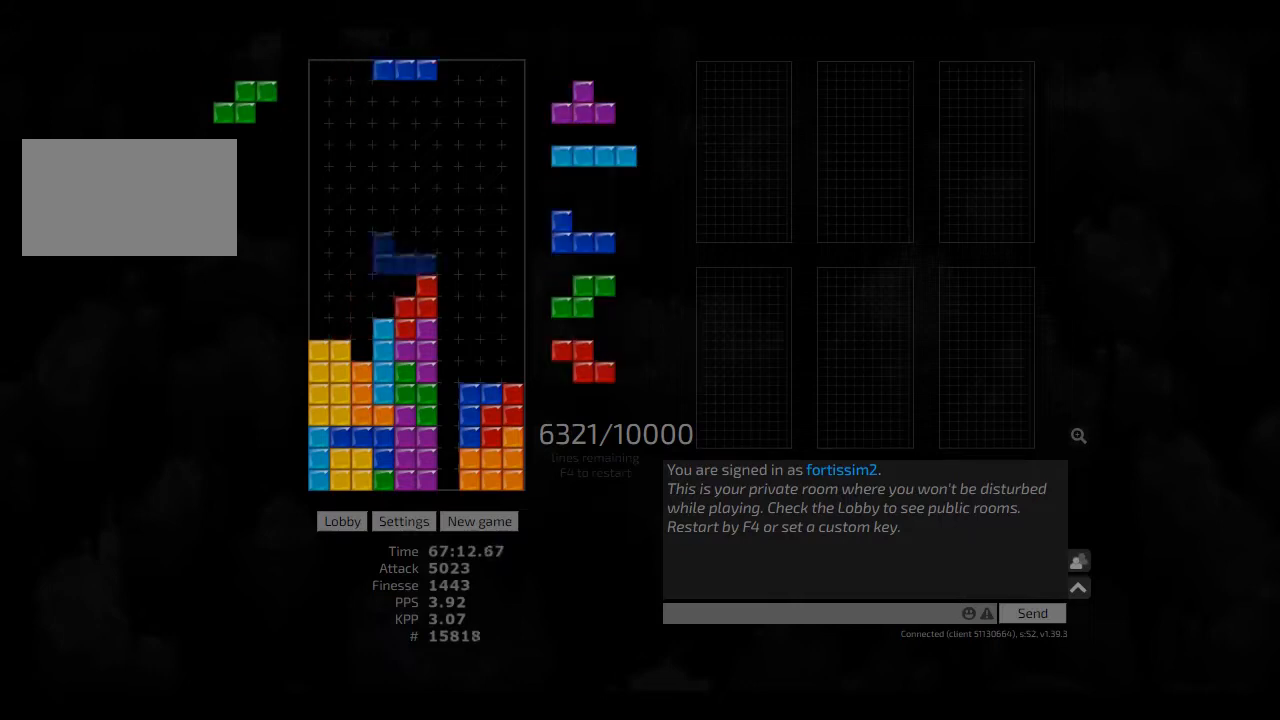
{"keys": [], "events": [[83, "hd", "up"], [83, "left", "down"], [208, "hd", "down"], [208, "left", "up"], [333, "hl", "down"], [375, "hd", "up"], [375, "left", "down"], [416, "hl", "up"], [416, "left", "up"]]}
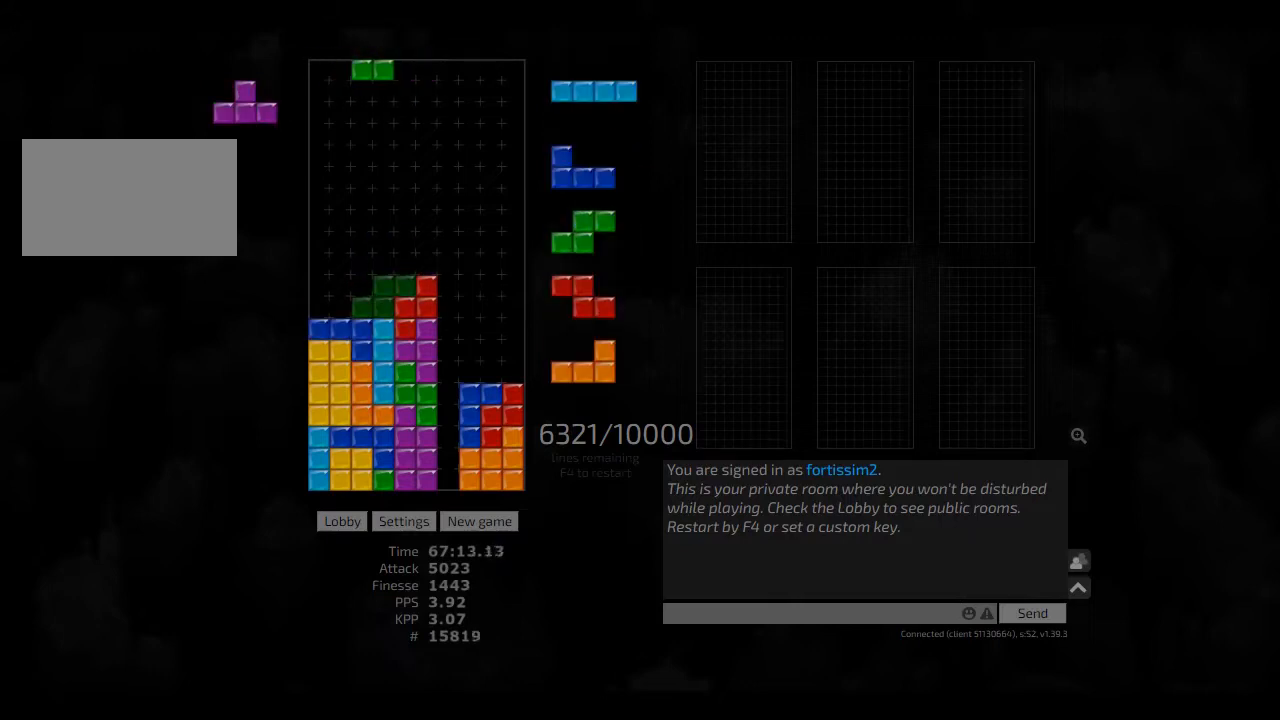
{"keys": [], "events": [[41, "hd", "down"], [125, "hl", "down"], [125, "right", "down"], [166, "hd", "up"], [208, "hl", "up"], [291, "right", "up"], [375, "hd", "down"], [500, "hd", "up"]]}
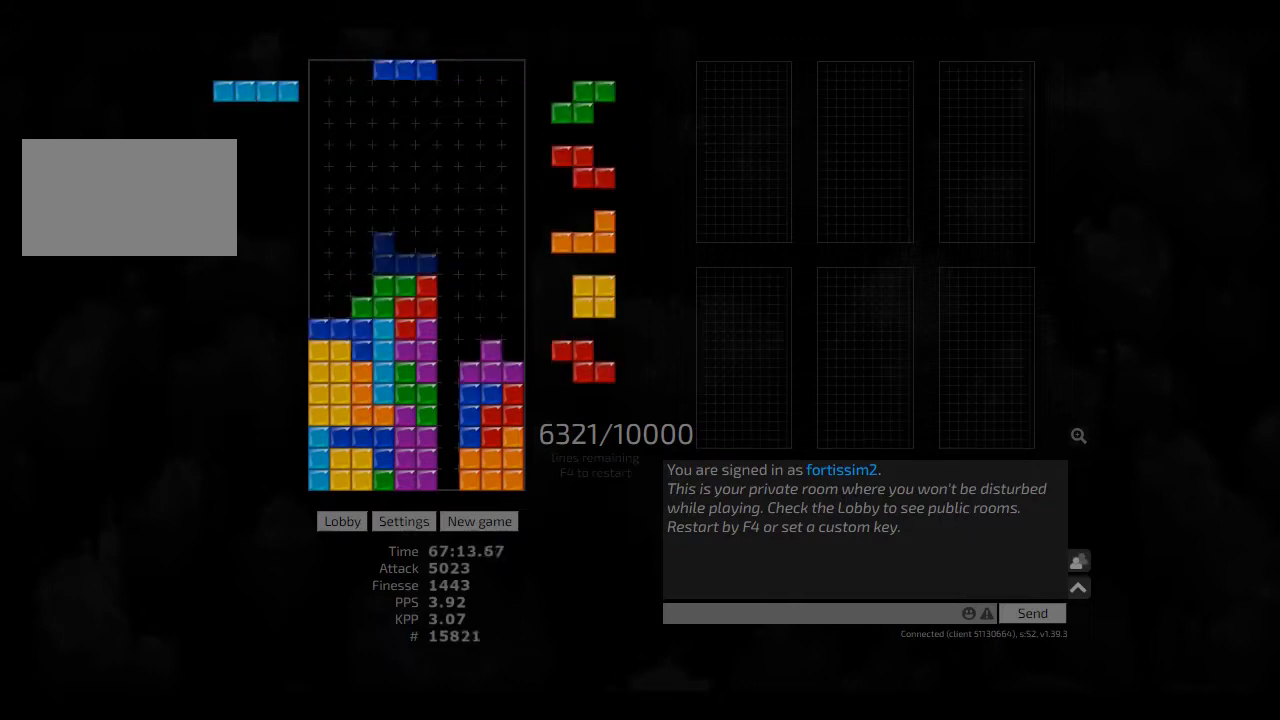
{"keys": ["cw", "right"], "events": [[166, "hl", "down"], [166, "right", "down"], [250, "hl", "up"], [333, "right", "up"], [375, "ccw", "down"], [416, "hd", "down"], [458, "ccw", "up"], [458, "cw", "down"], [458, "right", "down"], [500, "hd", "up"]]}
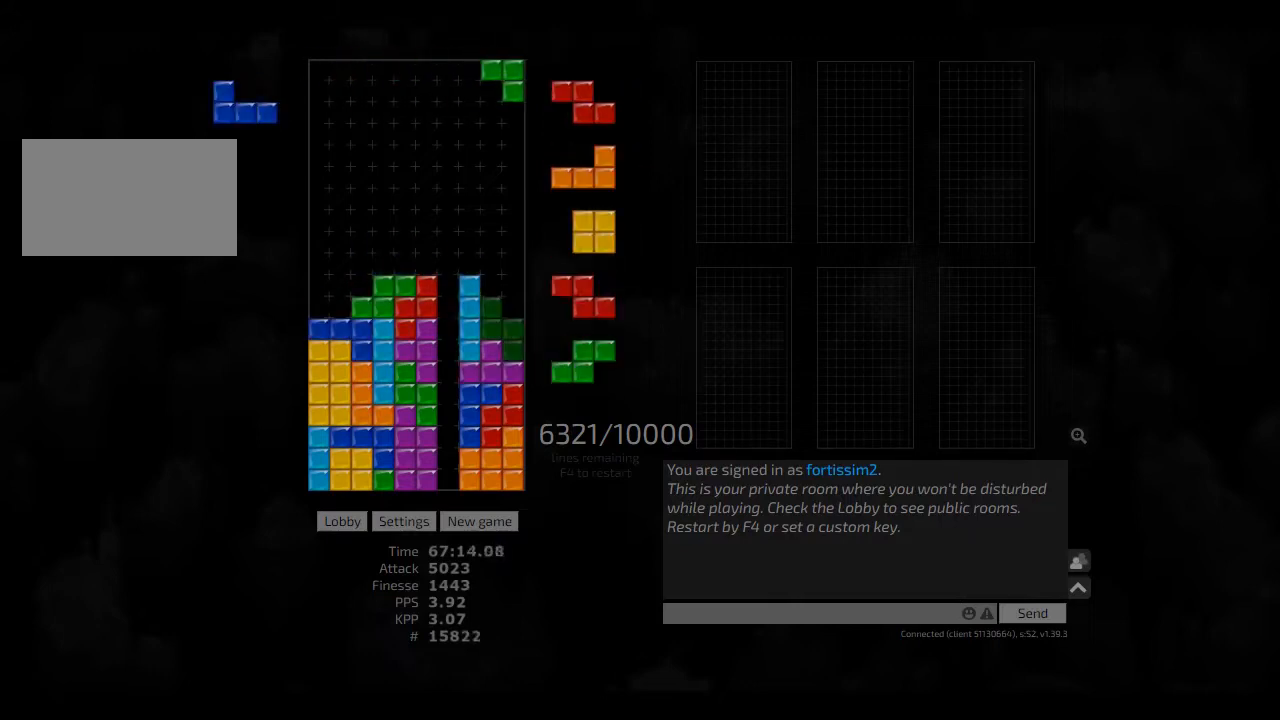
{"keys": ["hd", "hl", "left"], "events": [[83, "cw", "up"], [83, "right", "up"], [166, "hd", "down"], [208, "left", "down"], [250, "hd", "up"], [333, "cw", "down"], [333, "left", "up"], [416, "cw", "up"], [500, "hd", "down"], [500, "hl", "down"], [500, "left", "down"]]}
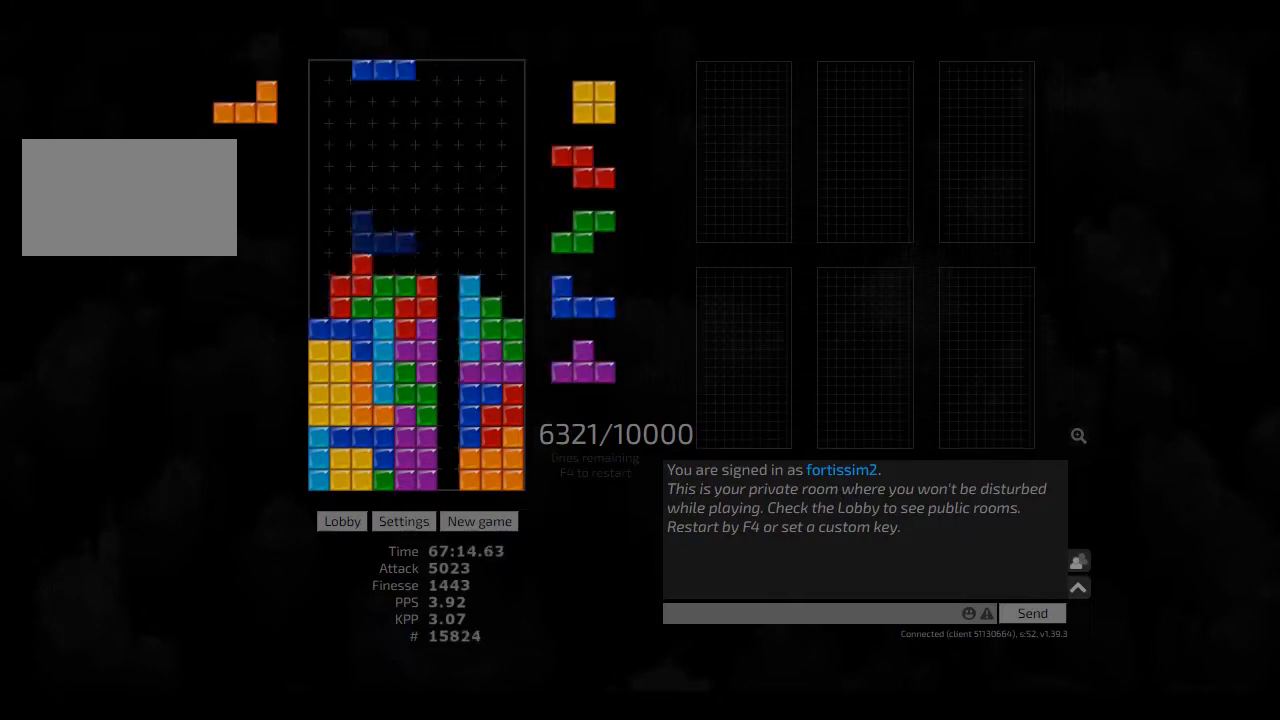
{"keys": ["left"], "events": [[41, "cw", "down"], [83, "hd", "up"], [83, "hl", "up"], [166, "cw", "up"], [166, "hd", "down"], [166, "left", "up"], [208, "hl", "down"], [333, "hd", "up"], [333, "hl", "up"], [416, "hd", "down"], [416, "hl", "down"], [458, "left", "down"], [500, "hd", "up"], [500, "hl", "up"]]}
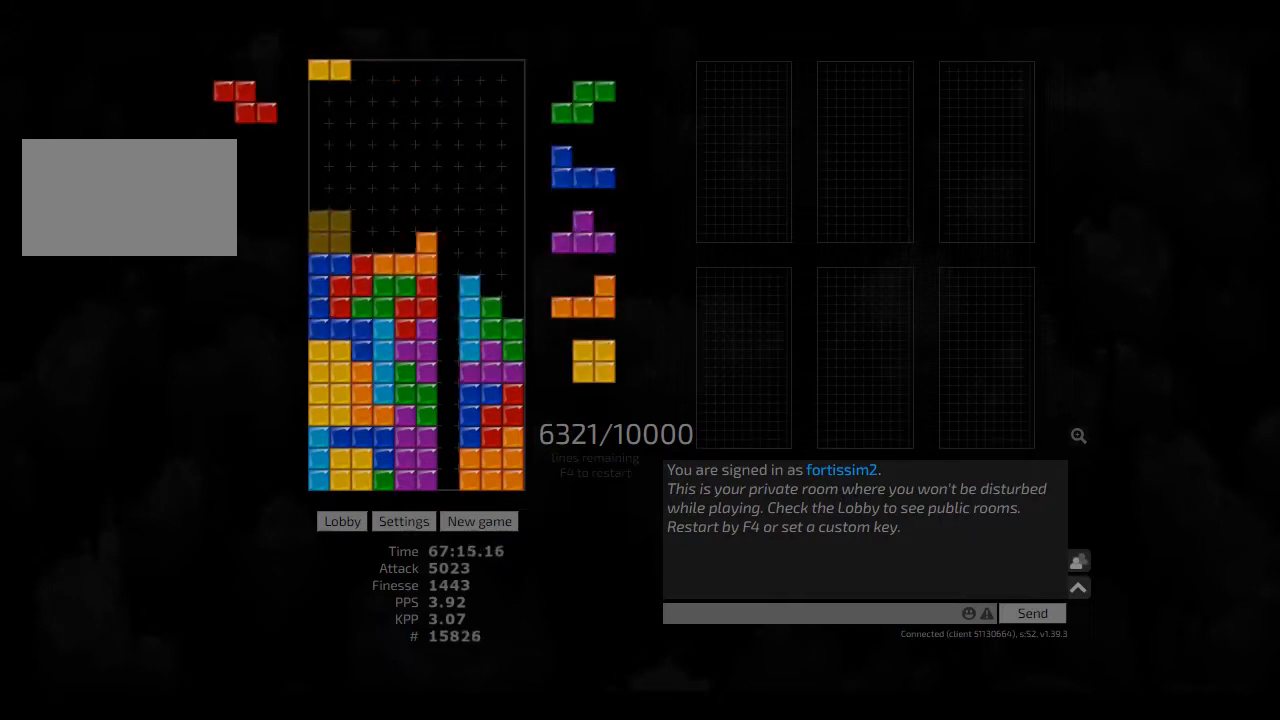
{"keys": ["cw", "hd", "hl"], "events": [[41, "left", "up"], [166, "hd", "down"], [166, "right", "down"], [208, "cw", "down"], [250, "hd", "up"], [333, "cw", "up"], [333, "right", "up"], [375, "hd", "down"], [416, "hl", "down"], [500, "cw", "down"]]}
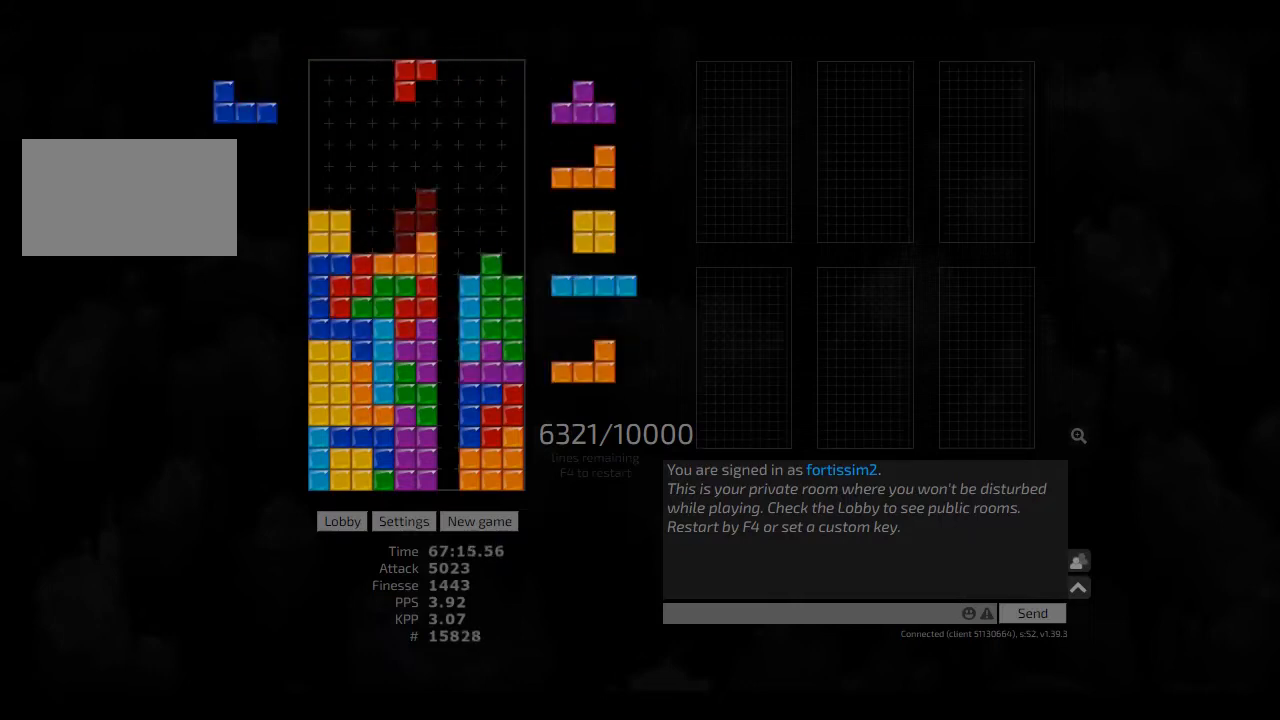
{"keys": ["cw", "hd", "hl", "left", "right"], "events": [[41, "hd", "up"], [41, "hl", "up"], [83, "cw", "up"], [125, "hd", "down"], [208, "right", "down"], [250, "hd", "up"], [333, "ccw", "down"], [375, "ccw", "up"], [416, "hd", "down"], [500, "cw", "down"], [500, "hl", "down"], [500, "left", "down"]]}
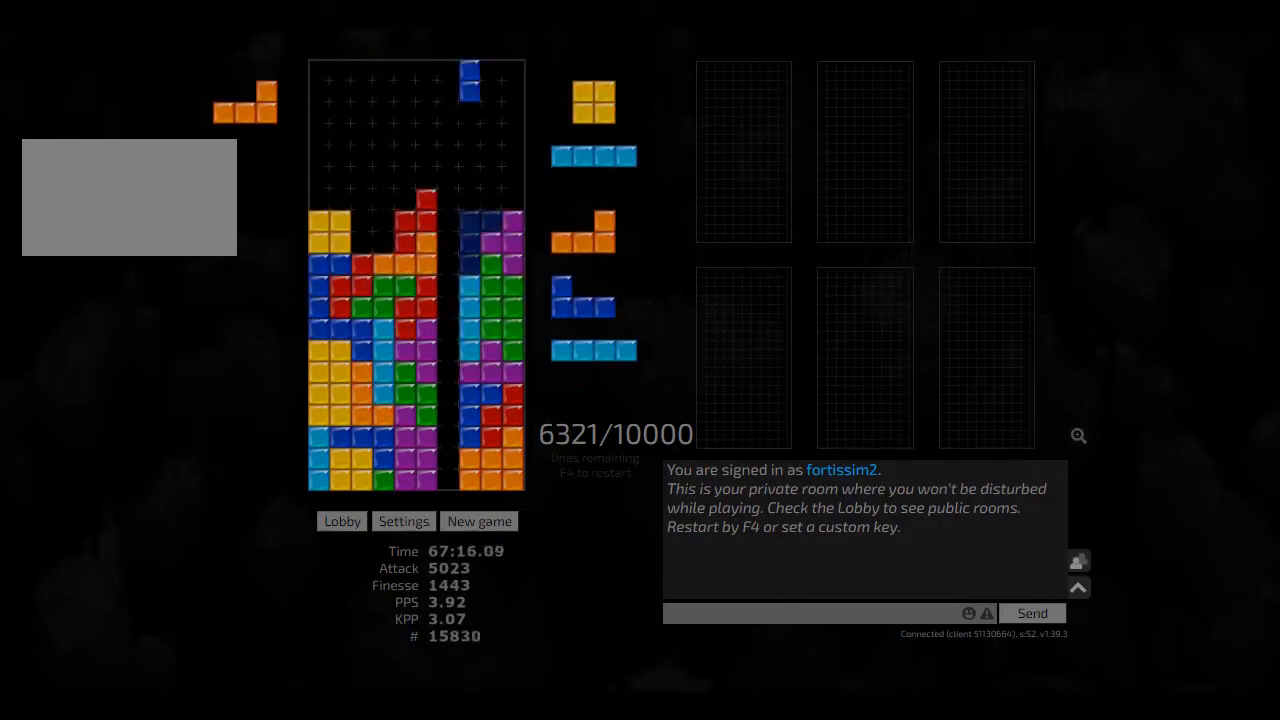
{"keys": ["hd", "hl", "left"], "events": [[41, "hd", "up"], [41, "hl", "up"], [41, "right", "up"], [83, "cw", "up"], [125, "left", "up"], [166, "hd", "down"], [208, "left", "down"], [250, "hd", "up"], [250, "left", "up"], [333, "left", "down"], [416, "hd", "down"], [416, "left", "up"], [458, "hl", "down"], [500, "left", "down"]]}
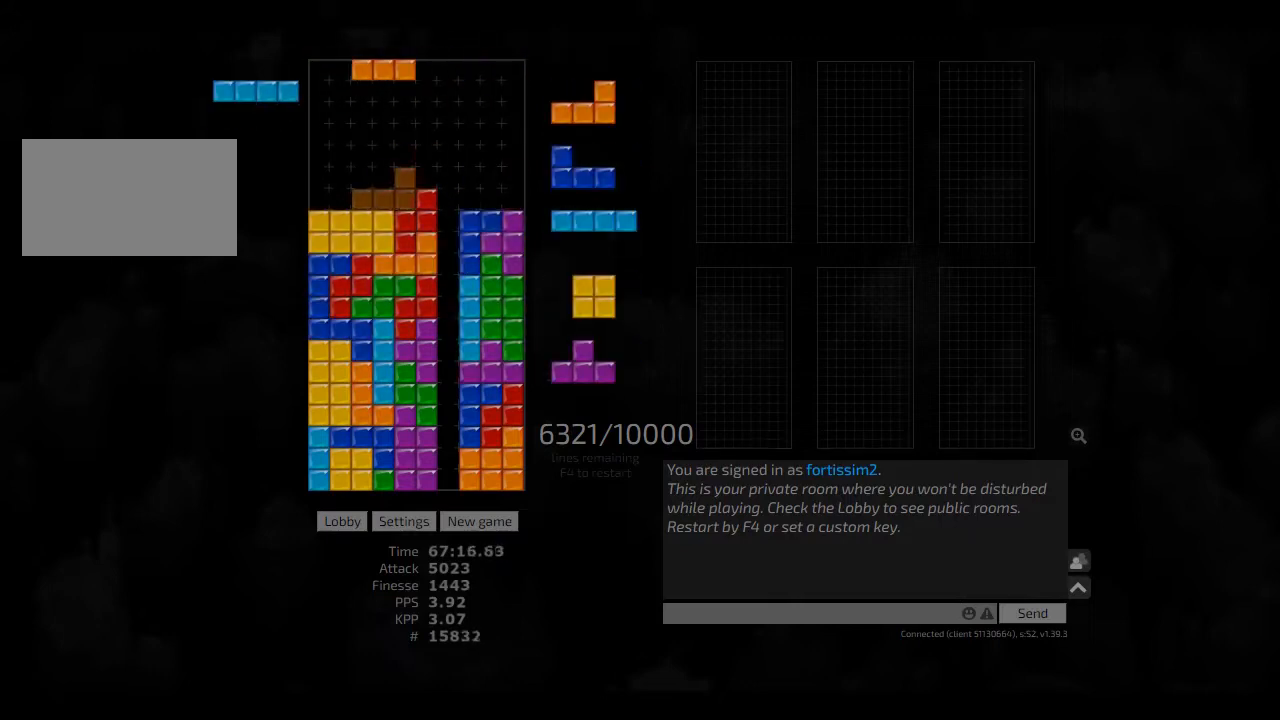
{"keys": ["right"], "events": [[41, "hd", "up"], [41, "hl", "up"], [125, "right", "down"], [166, "left", "up"], [166, "right", "up"], [208, "hd", "down"], [250, "left", "down"], [333, "hd", "up"], [375, "left", "up"], [416, "hd", "down"], [500, "hd", "up"], [500, "right", "down"]]}
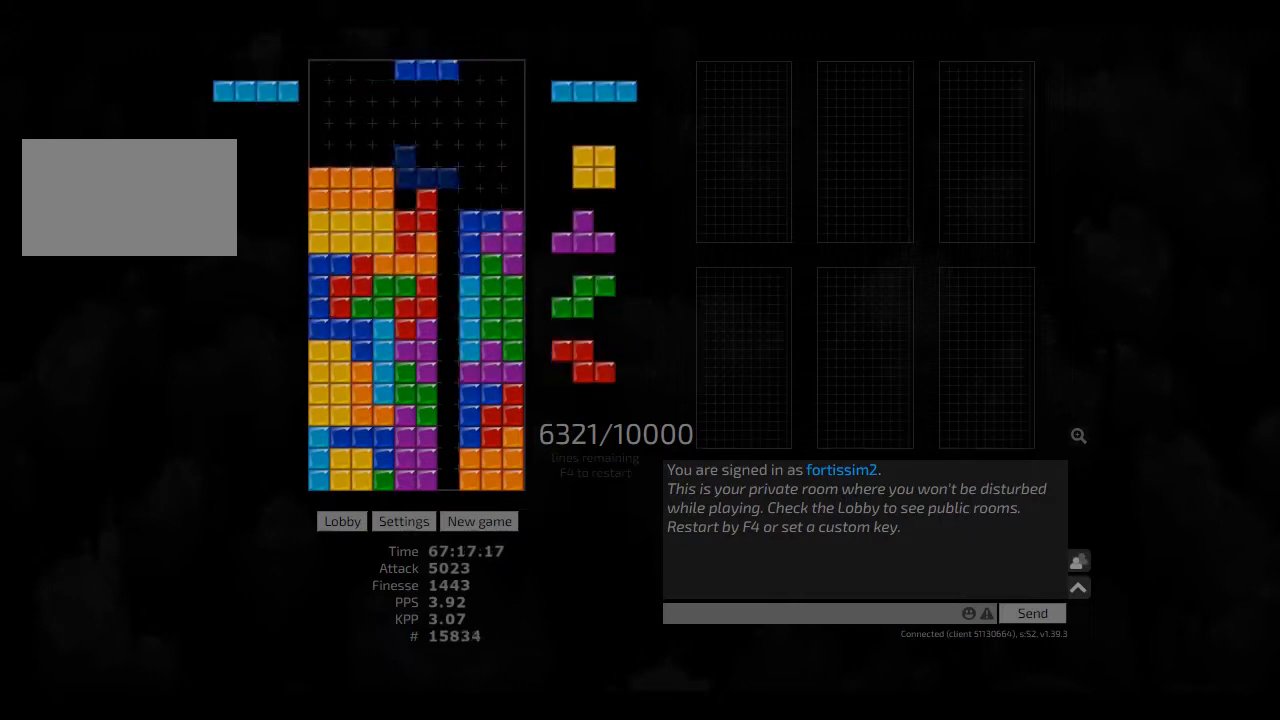
{"keys": ["hd"], "events": [[125, "right", "up"], [166, "hd", "down"], [291, "hd", "up"], [333, "hd", "down"], [333, "right", "down"], [416, "hd", "up"], [458, "right", "up"], [500, "hd", "down"]]}
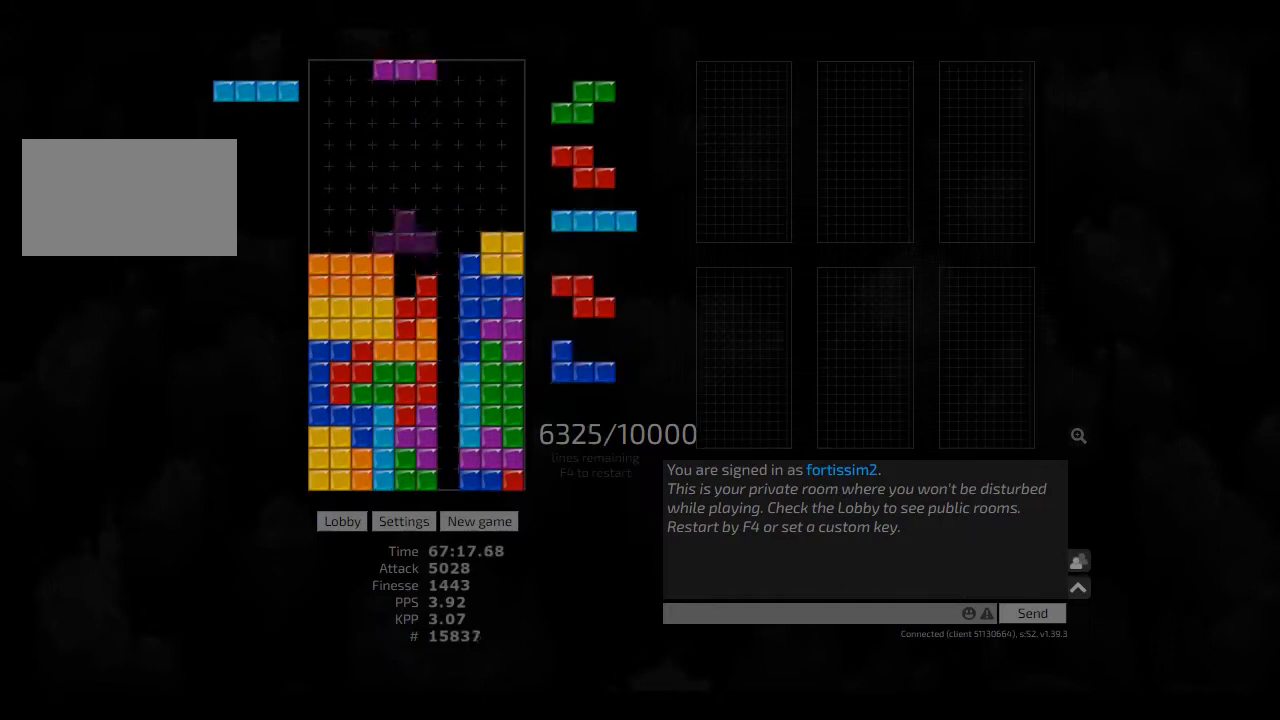
{"keys": ["cw", "hd", "hl"], "events": [[83, "cw", "down"], [83, "hd", "up"], [125, "cw", "up"], [166, "hd", "down"], [208, "hl", "down"], [291, "cw", "down"], [291, "right", "down"], [333, "cw", "up"], [333, "hd", "up"], [333, "hl", "up"], [333, "right", "up"], [416, "hd", "down"], [500, "cw", "down"], [500, "hl", "down"]]}
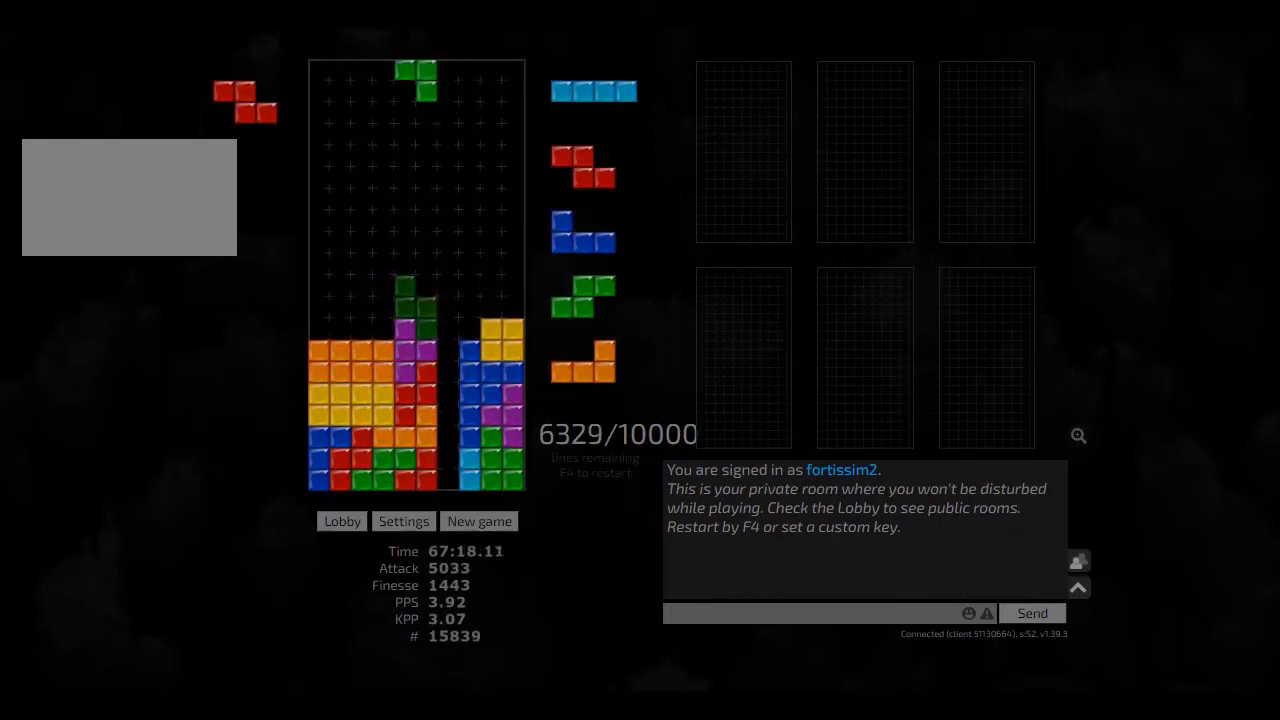
{"keys": [], "events": [[41, "hd", "up"], [41, "hl", "up"], [83, "cw", "up"], [125, "hd", "down"], [166, "right", "down"], [250, "hd", "up"], [333, "ccw", "down"], [333, "right", "up"], [375, "ccw", "up"]]}
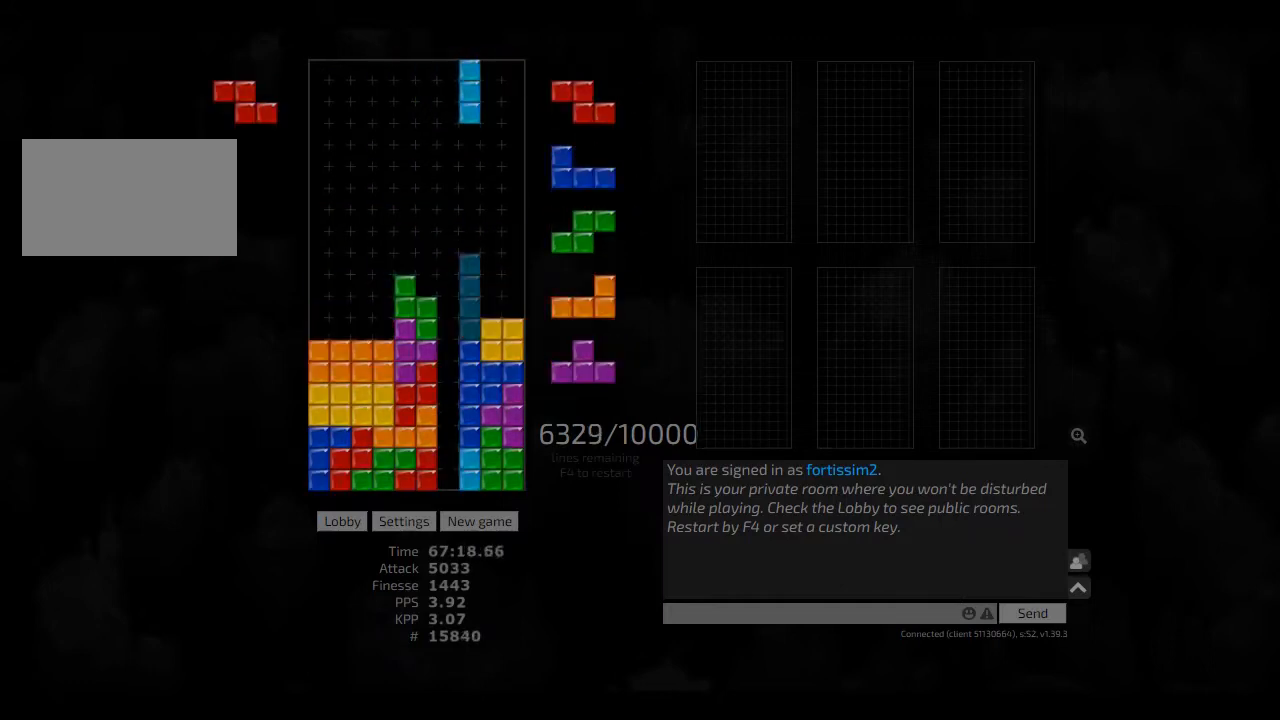
{"keys": ["hl", "right"], "events": [[416, "hl", "down"], [458, "right", "down"]]}
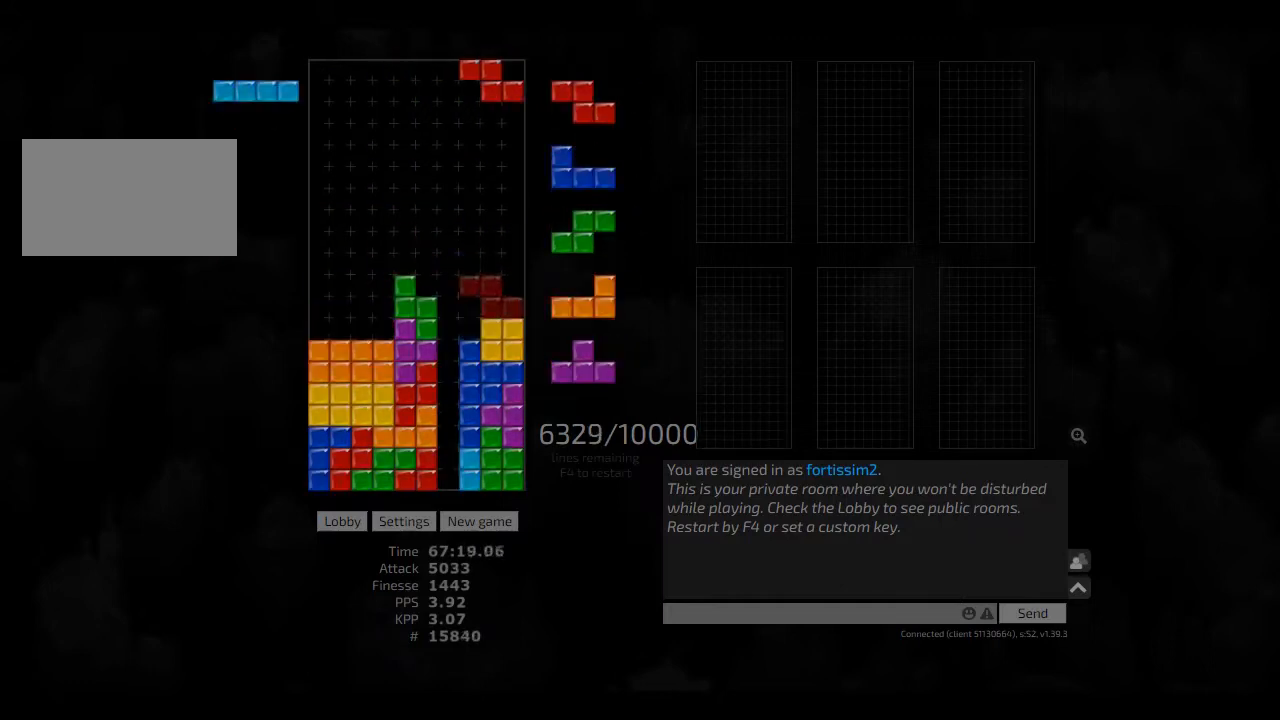
{"keys": ["left"], "events": [[41, "hl", "up"], [83, "right", "up"], [125, "ccw", "down"], [166, "hd", "down"], [208, "ccw", "up"], [250, "hl", "down"], [250, "right", "down"], [333, "cw", "down"], [333, "hd", "up"], [333, "hl", "up"], [375, "cw", "up"], [375, "right", "up"], [416, "hd", "down"], [458, "left", "down"], [500, "hd", "up"]]}
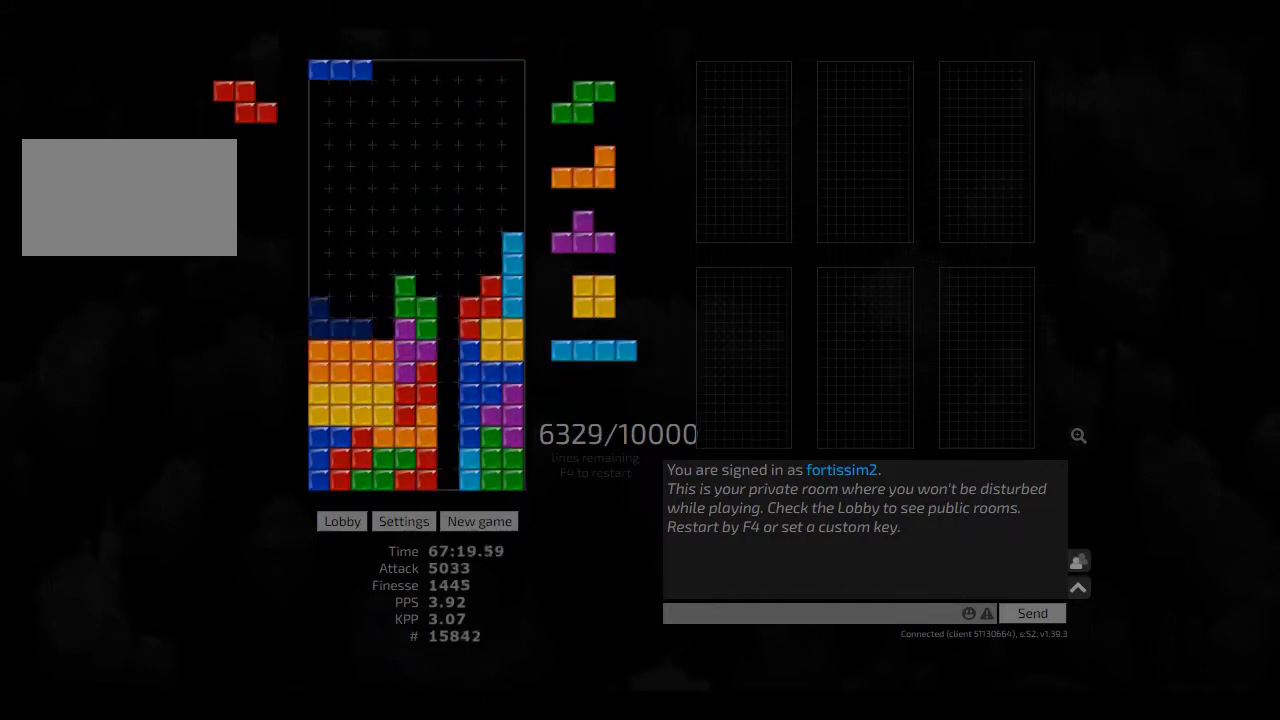
{"keys": ["ccw", "hd"], "events": [[83, "left", "up"], [166, "hd", "down"], [208, "hl", "down"], [291, "hd", "up"], [333, "hl", "up"], [333, "left", "down"], [500, "ccw", "down"], [500, "hd", "down"], [500, "left", "up"]]}
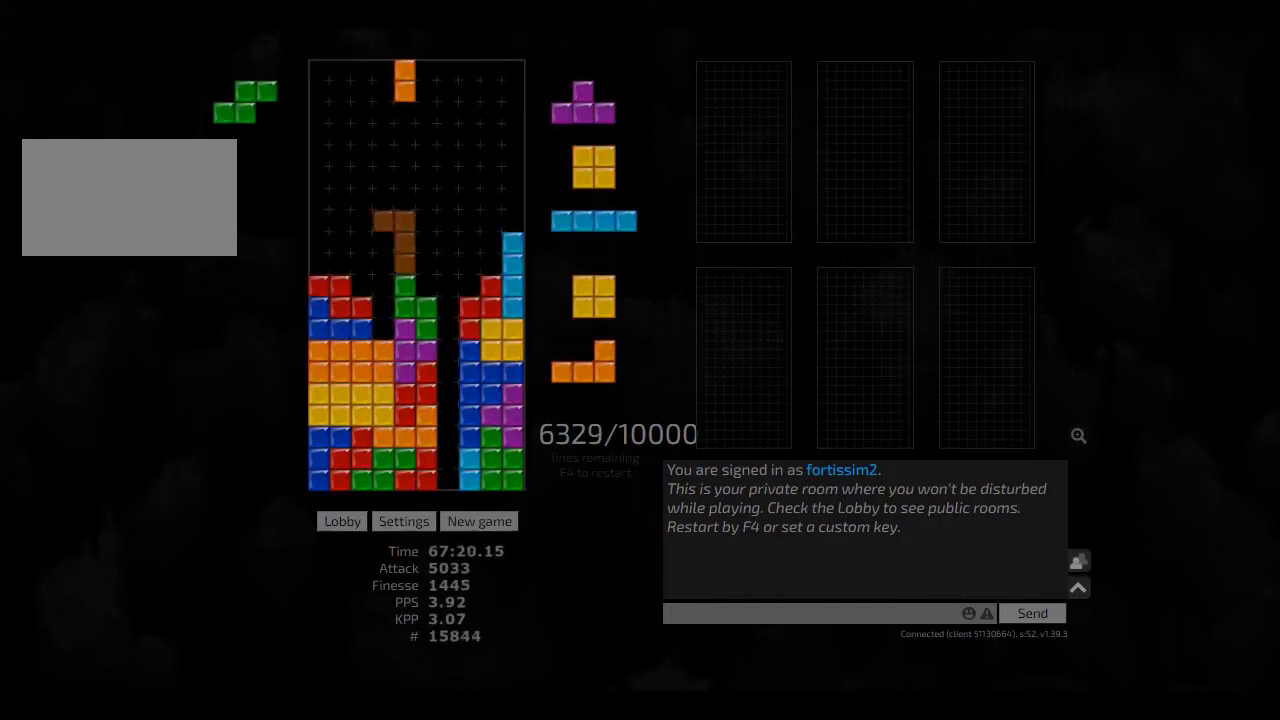
{"keys": ["left"], "events": [[41, "left", "down"], [83, "ccw", "up"], [83, "hd", "up"], [125, "left", "up"], [166, "hd", "down"], [166, "right", "down"], [291, "hd", "up"], [375, "right", "up"], [500, "left", "down"]]}
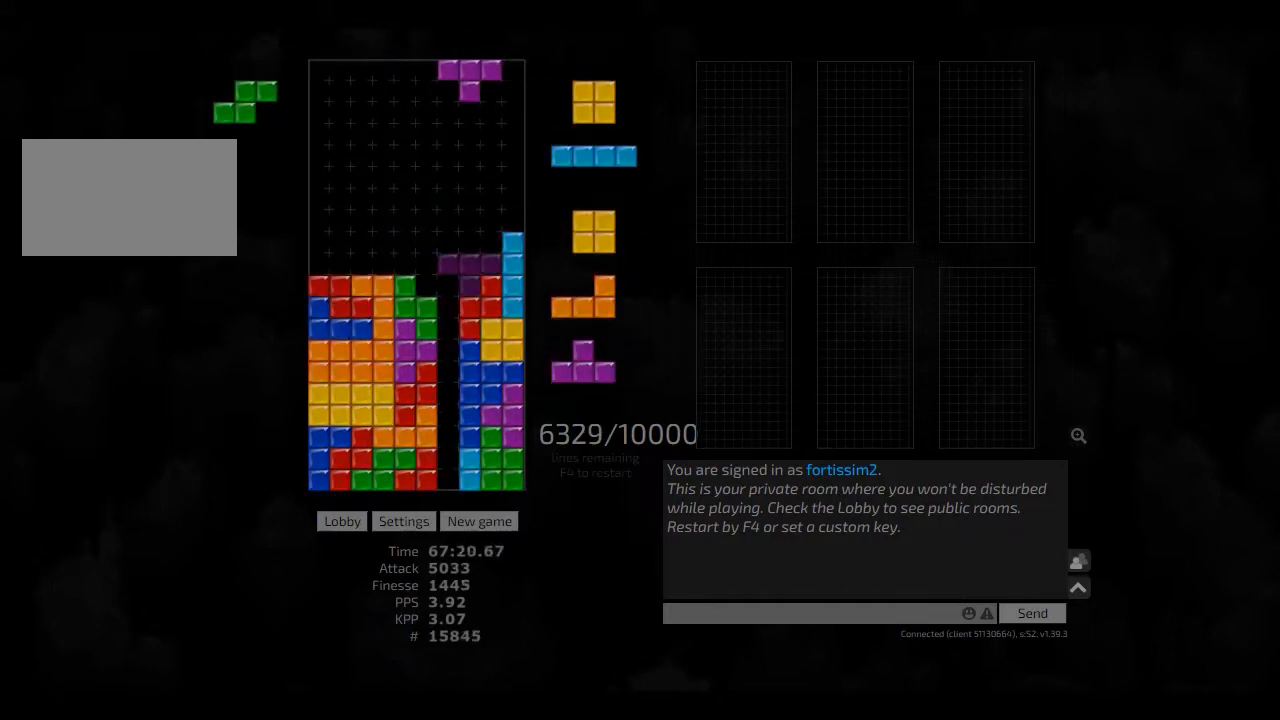
{"keys": ["hd", "hl"], "events": [[41, "left", "up"], [83, "ccw", "down"], [166, "ccw", "up"], [208, "hd", "down"], [250, "left", "down"], [333, "hd", "up"], [416, "left", "up"], [458, "hd", "down"], [500, "hl", "down"]]}
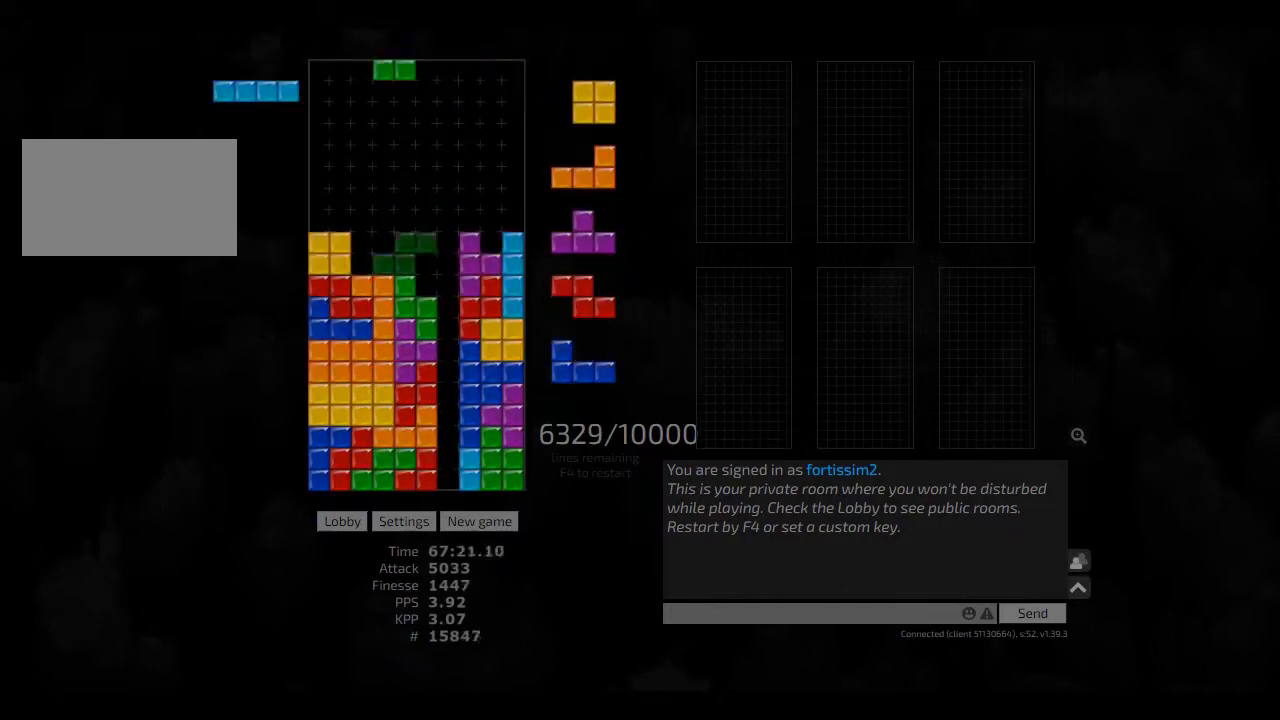
{"keys": ["left"], "events": [[41, "cw", "down"], [41, "hd", "up"], [41, "hl", "up"], [83, "cw", "up"], [166, "hd", "down"], [166, "left", "down"], [250, "hd", "up"], [250, "left", "up"], [333, "left", "down"], [375, "hd", "down"], [375, "left", "up"], [500, "hd", "up"], [500, "left", "down"]]}
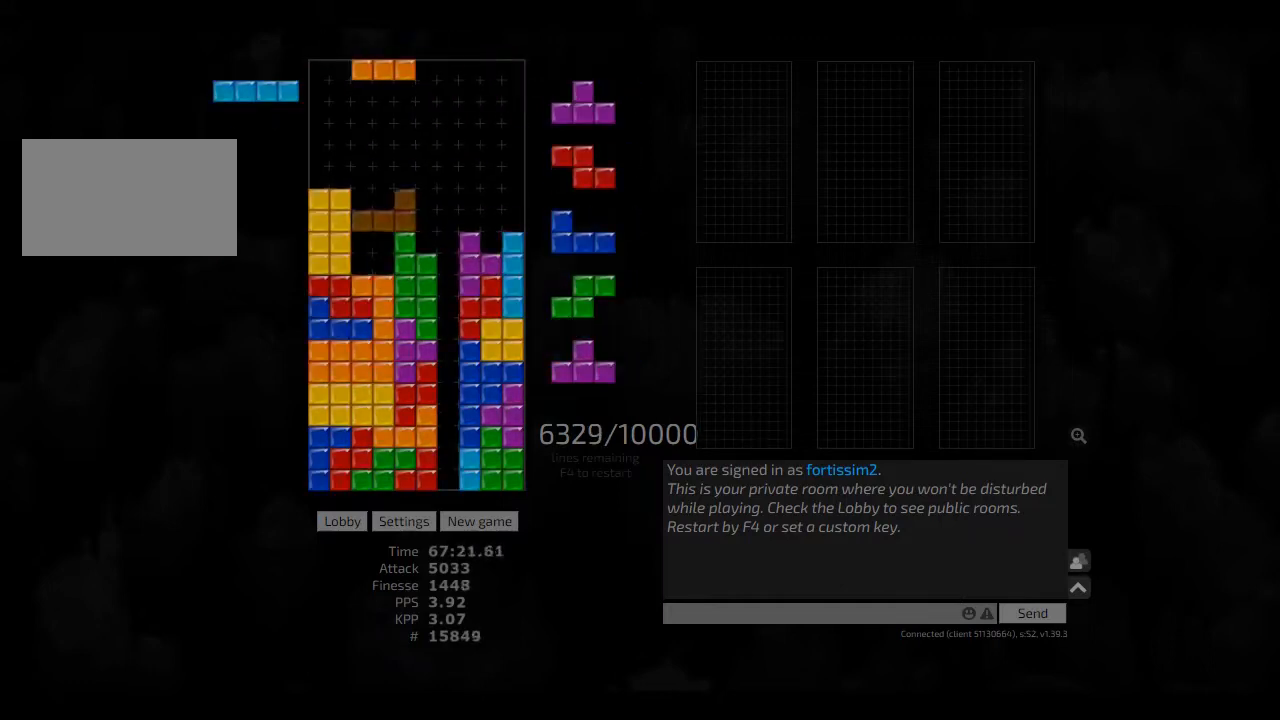
{"keys": [], "events": [[83, "left", "up"]]}
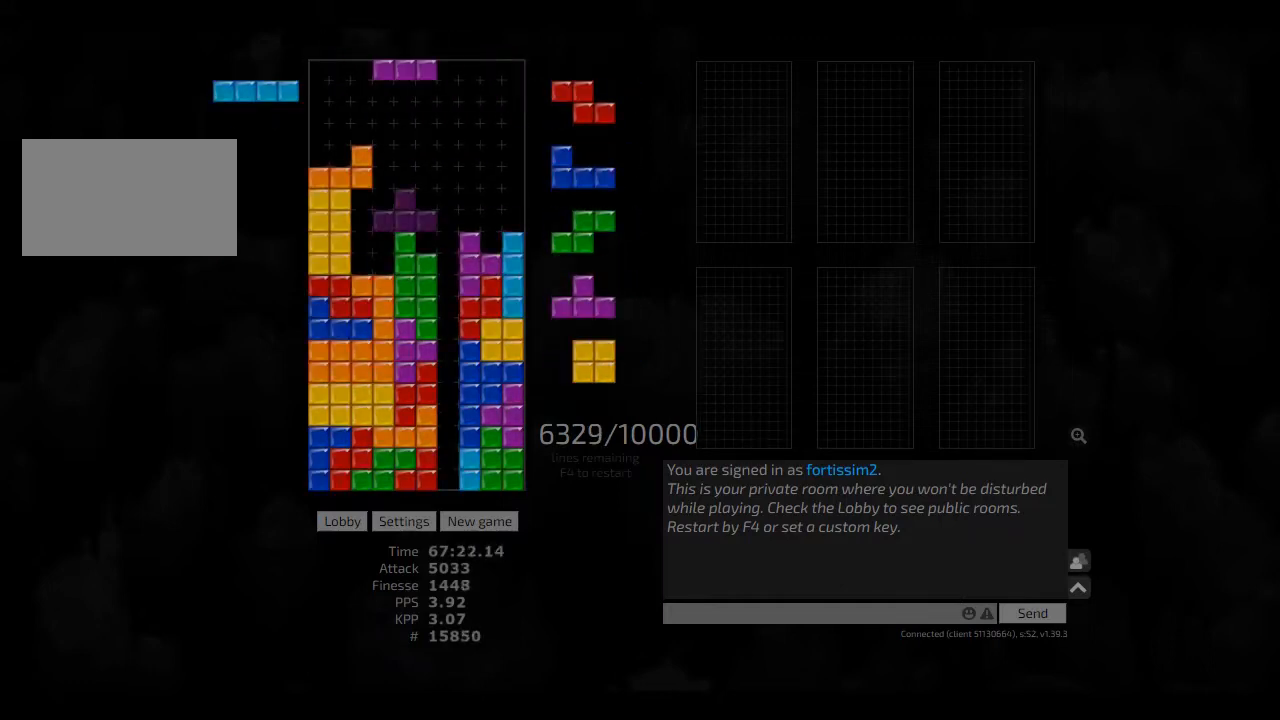
{"keys": ["hd", "hl", "right"], "events": [[83, "hl", "down"], [166, "hl", "up"], [166, "right", "down"], [208, "right", "up"], [375, "hd", "down"], [458, "right", "down"], [500, "hl", "down"]]}
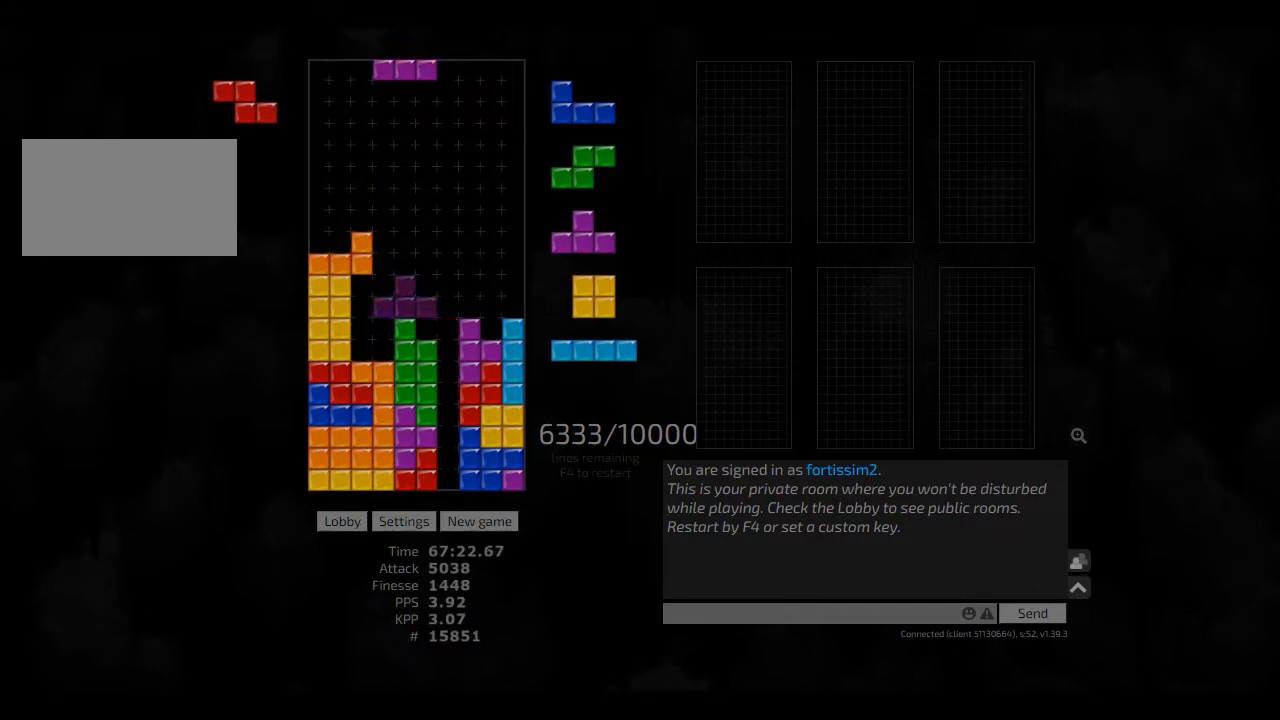
{"keys": ["ccw", "left", "sd"], "events": [[83, "hd", "up"], [83, "hl", "up"], [166, "right", "up"], [250, "hd", "down"], [375, "left", "down"], [375, "sd", "down"], [416, "hd", "up"], [500, "ccw", "down"]]}
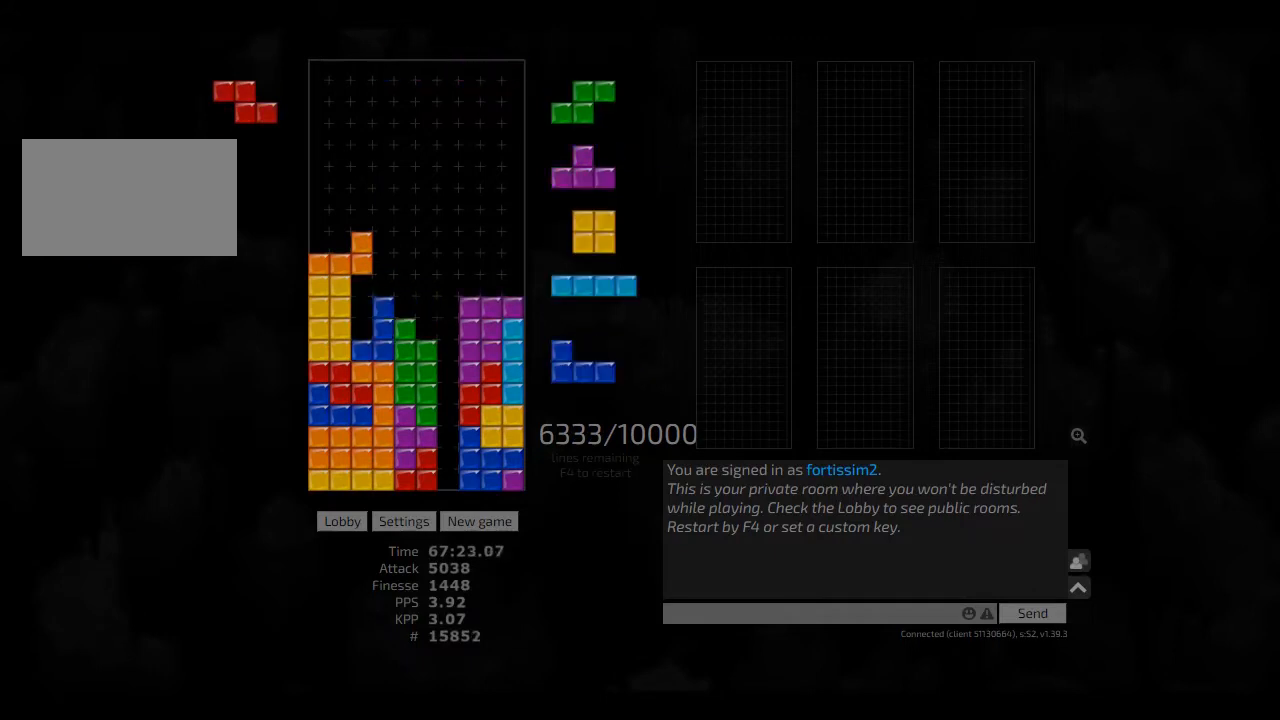
{"keys": [], "events": [[83, "ccw", "up"], [83, "left", "up"], [83, "sd", "up"], [208, "cw", "down"], [250, "cw", "up"], [333, "hd", "down"], [375, "ccw", "down"], [458, "hd", "up"], [458, "right", "down"], [500, "ccw", "up"], [500, "right", "up"]]}
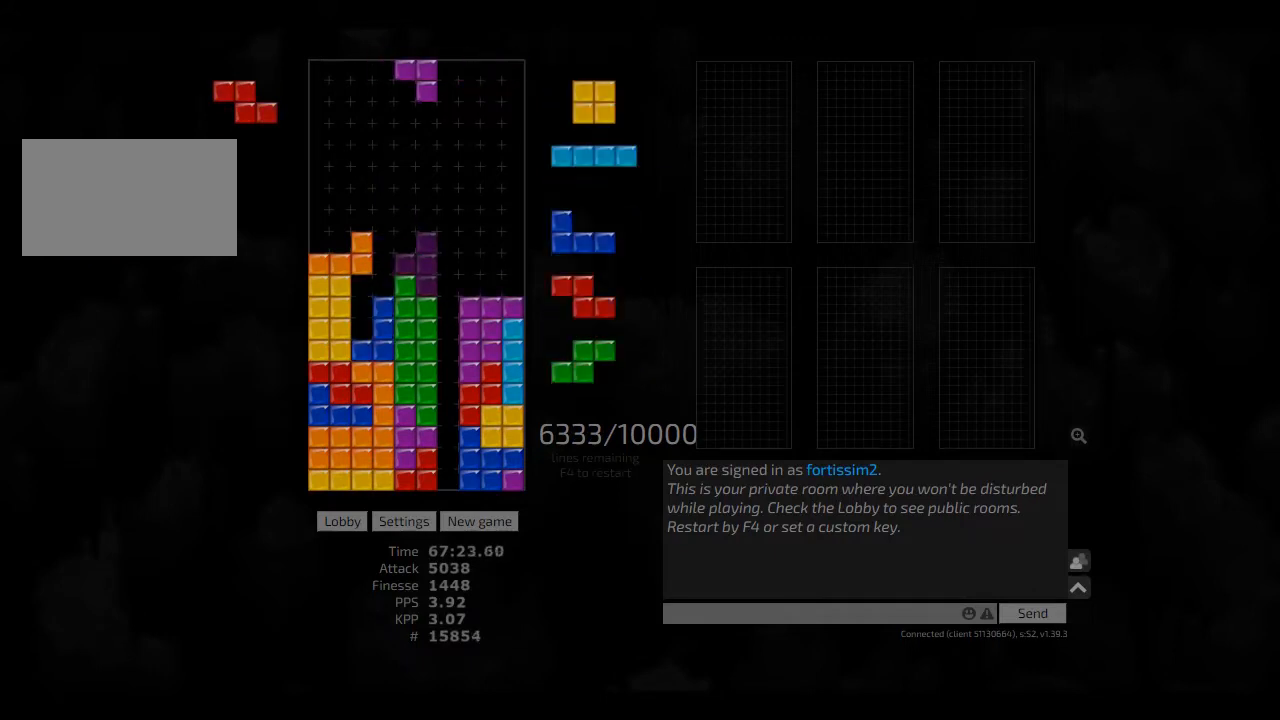
{"keys": [], "events": [[125, "hd", "down"], [208, "hd", "up"], [208, "left", "down"], [333, "left", "up"], [375, "hd", "down"], [458, "cw", "down"], [458, "hd", "up"], [458, "right", "down"], [500, "cw", "up"], [500, "right", "up"]]}
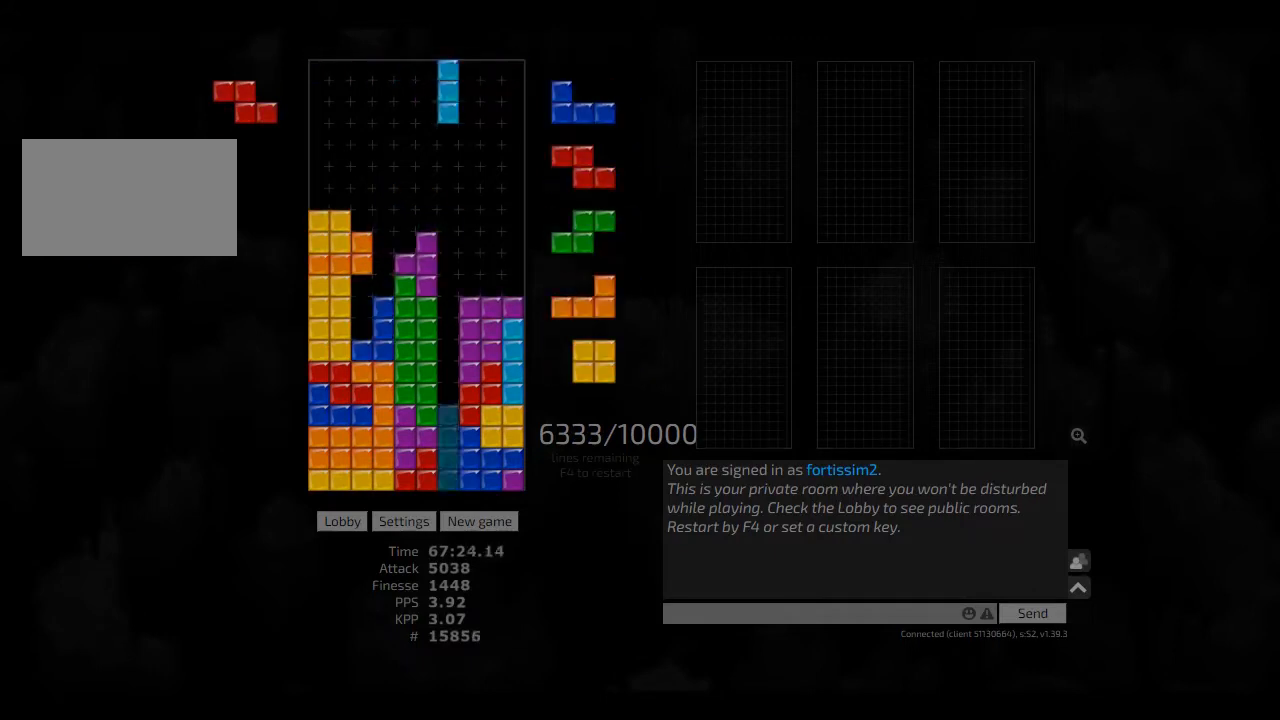
{"keys": ["left"], "events": [[41, "hd", "down"], [125, "cw", "down"], [166, "cw", "up"], [166, "hd", "up"], [166, "left", "down"], [208, "left", "up"], [416, "hd", "down"], [500, "hd", "up"], [500, "left", "down"]]}
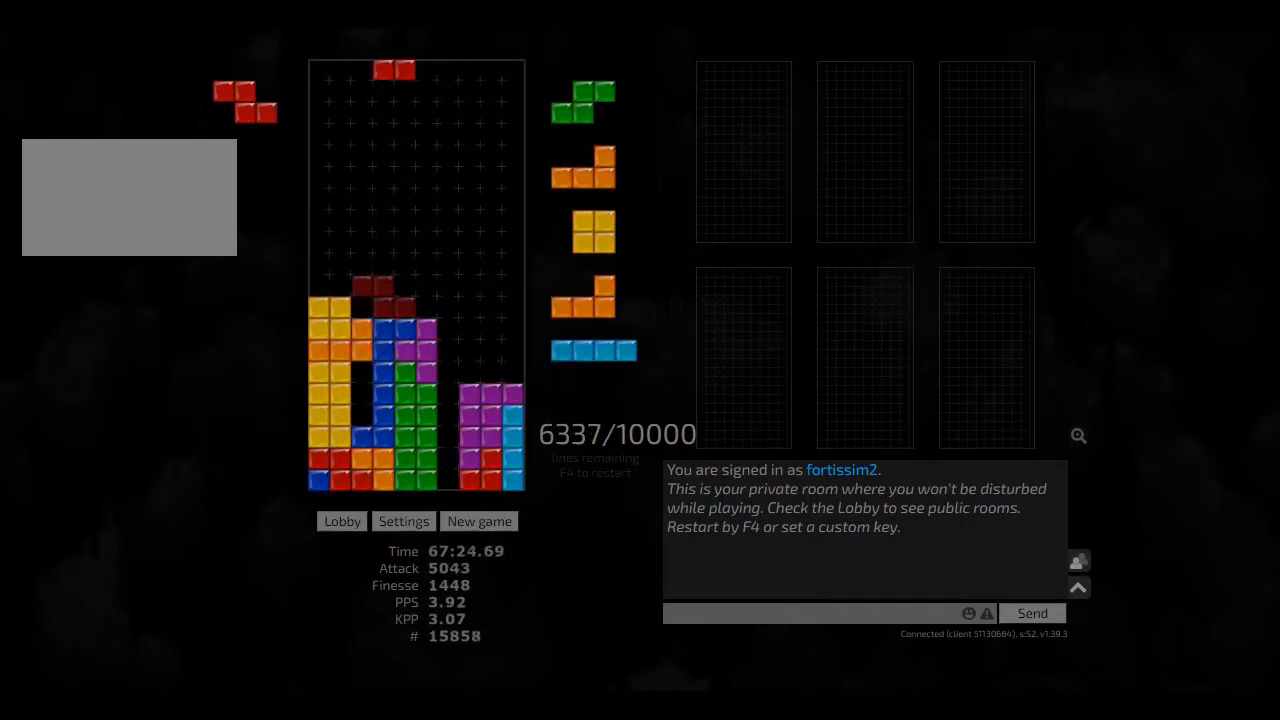
{"keys": ["right"], "events": [[166, "left", "up"], [208, "hd", "down"], [333, "hd", "up"], [375, "hd", "down"], [458, "hd", "up"], [458, "right", "down"]]}